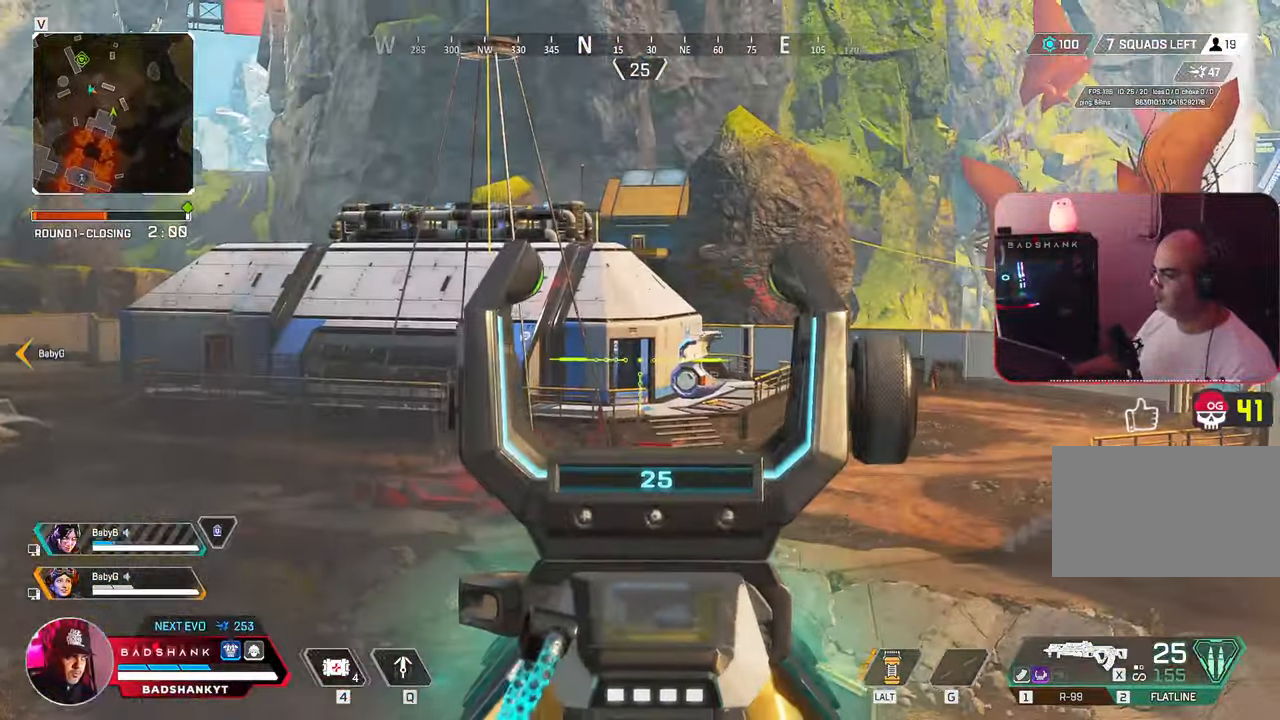
Gameplay with keyboard and mouse; each line is a JSON object with the keys and mouse buttons held at the frame after it. "events" lists presses ("down") and releases ("up") of "1", "2", "3", "4", "5", "a", "alt", "b", "c", "ctrl", "d", "e", "f", "g", "q", "r", "s", "shift", "space", "t", "tab", "tilde", "v", "w", "x", "z", "mouse_left", "mouse_wheel", "mouse_right", "mouse_mb4" and "mouse_mb5" between this image and that frame as [ms after this image, input, new state], when the widget could be followed in between. "mouse_left", "mouse_wheel", "mouse_right", "mouse_mb4", "mouse_mb5" = the "left", "wheel", "right", "mb4", "mb5" buttons of the "mouse" list. No other keys are recorded. "wheel" means that the mouse wheel is clicked or scrolled. Mouse movement is not recorded.
{"keys": ["a"], "mouse": ["right"], "events": [[17, "w", "up"]]}
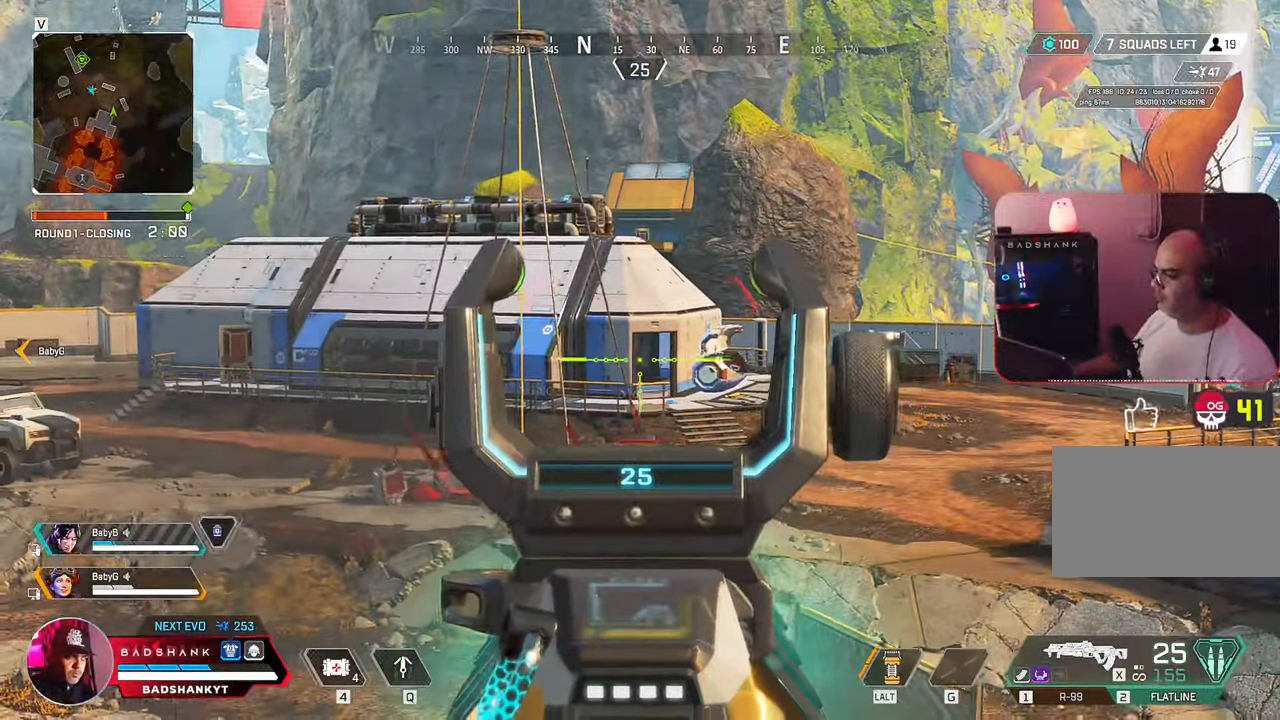
{"keys": ["a"], "mouse": ["right"], "events": [[33, "d", "down"], [83, "a", "up"], [133, "mouse_right", "up"], [183, "mouse_right", "down"], [317, "a", "down"], [317, "d", "up"]]}
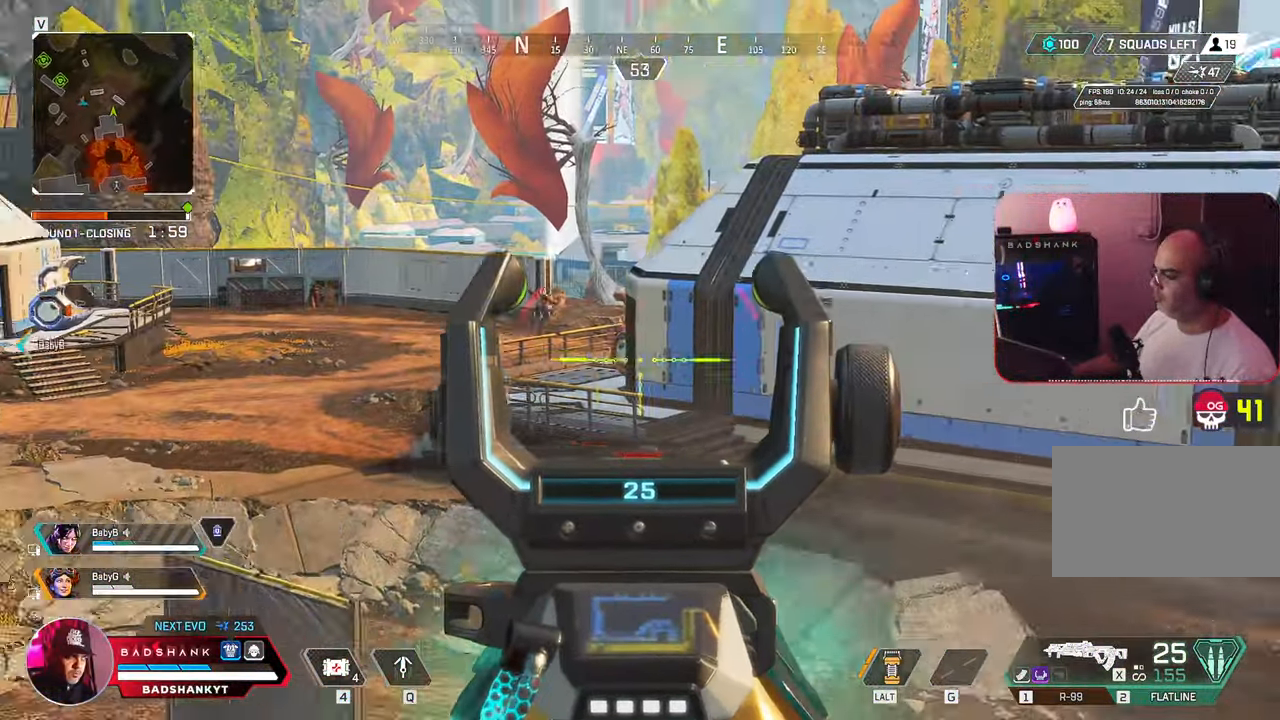
{"keys": ["a"], "mouse": ["right"], "events": []}
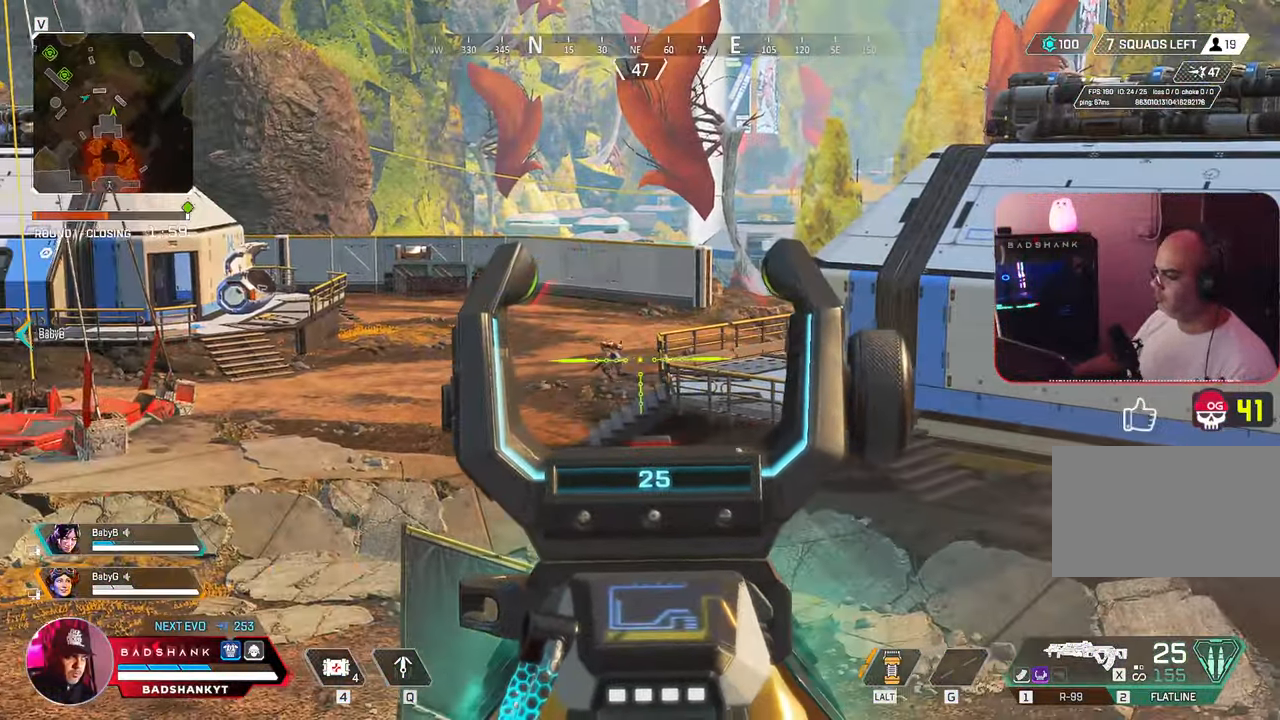
{"keys": ["a"], "mouse": ["left", "right"], "events": [[300, "mouse_left", "down"]]}
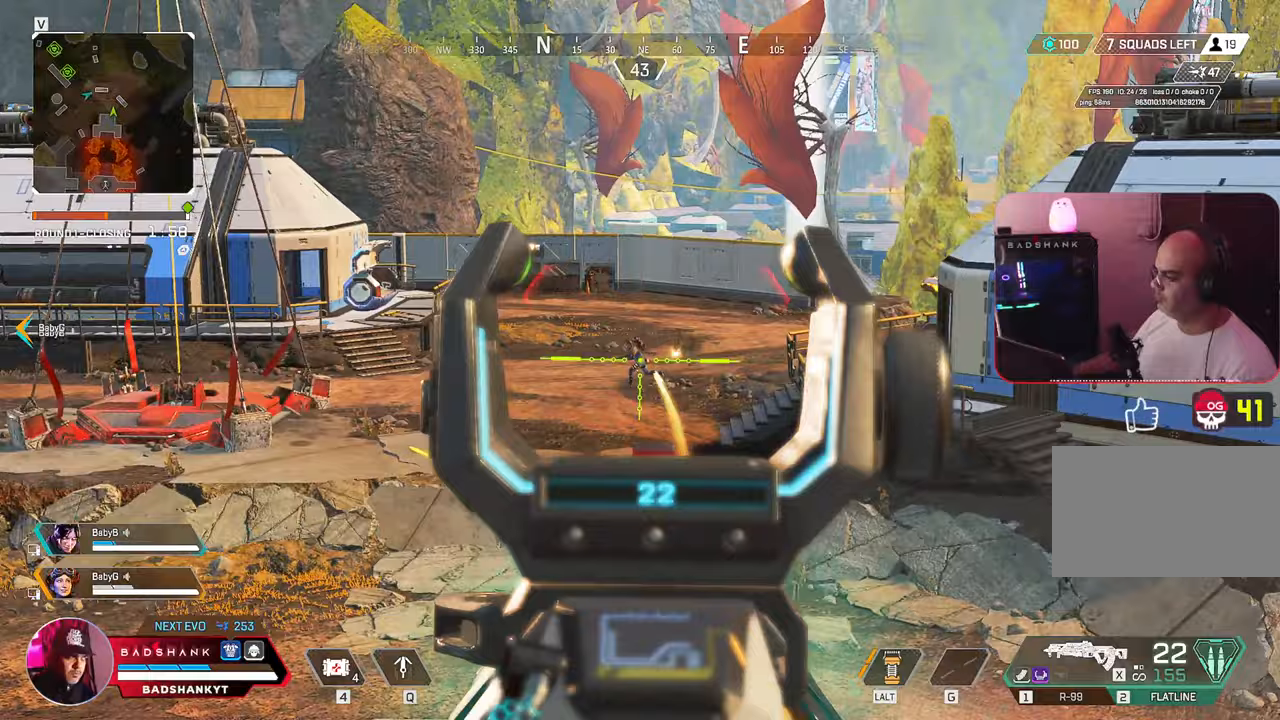
{"keys": ["a"], "mouse": ["left", "right"], "events": []}
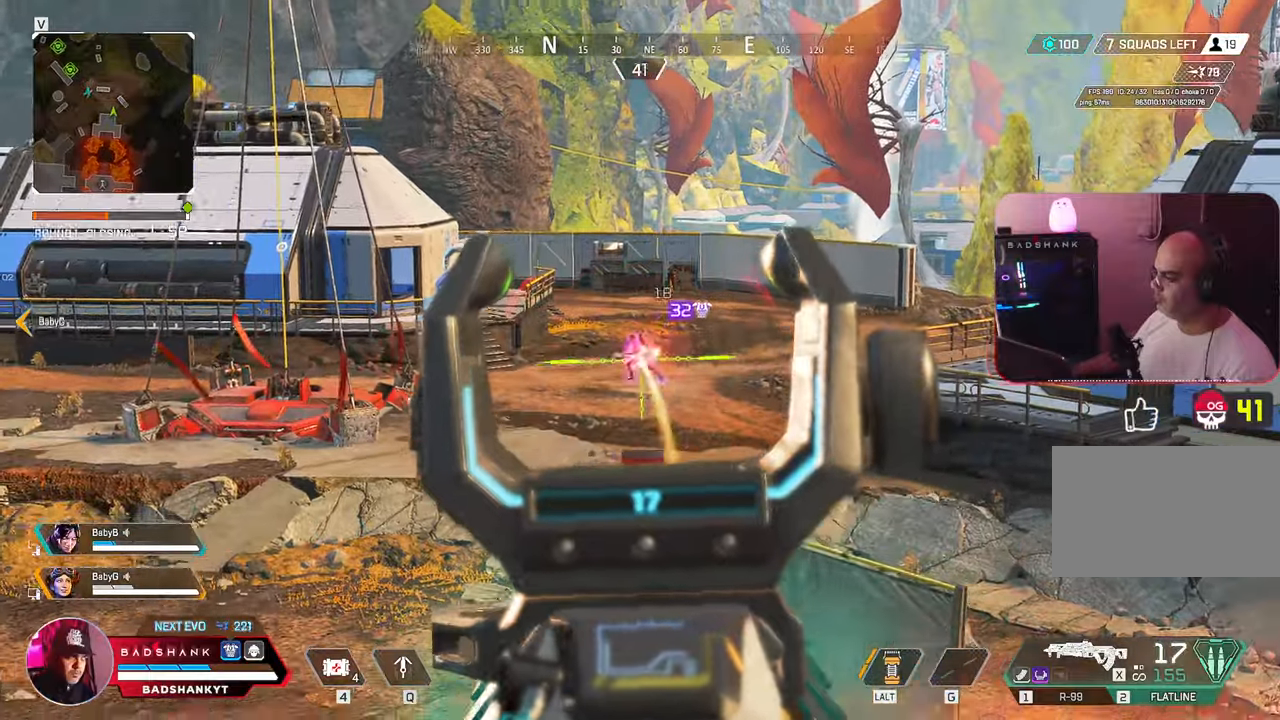
{"keys": ["a"], "mouse": ["left", "right"], "events": []}
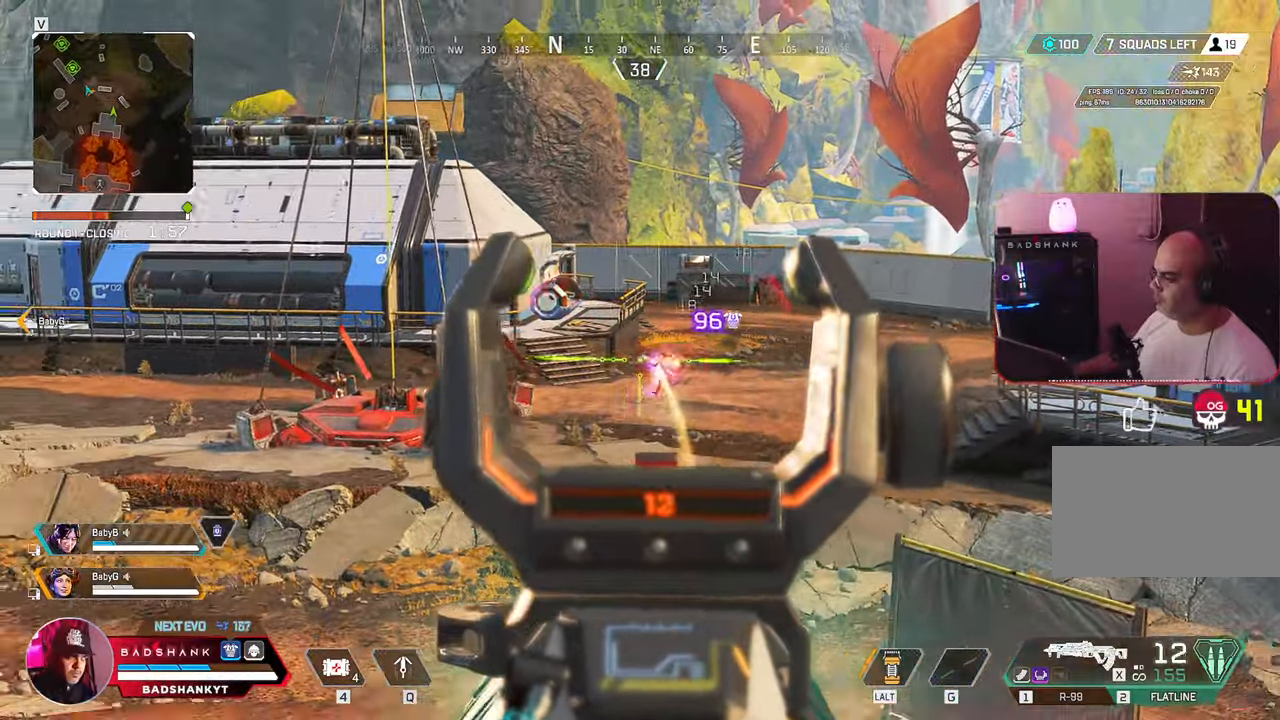
{"keys": ["a"], "mouse": ["left", "right"], "events": []}
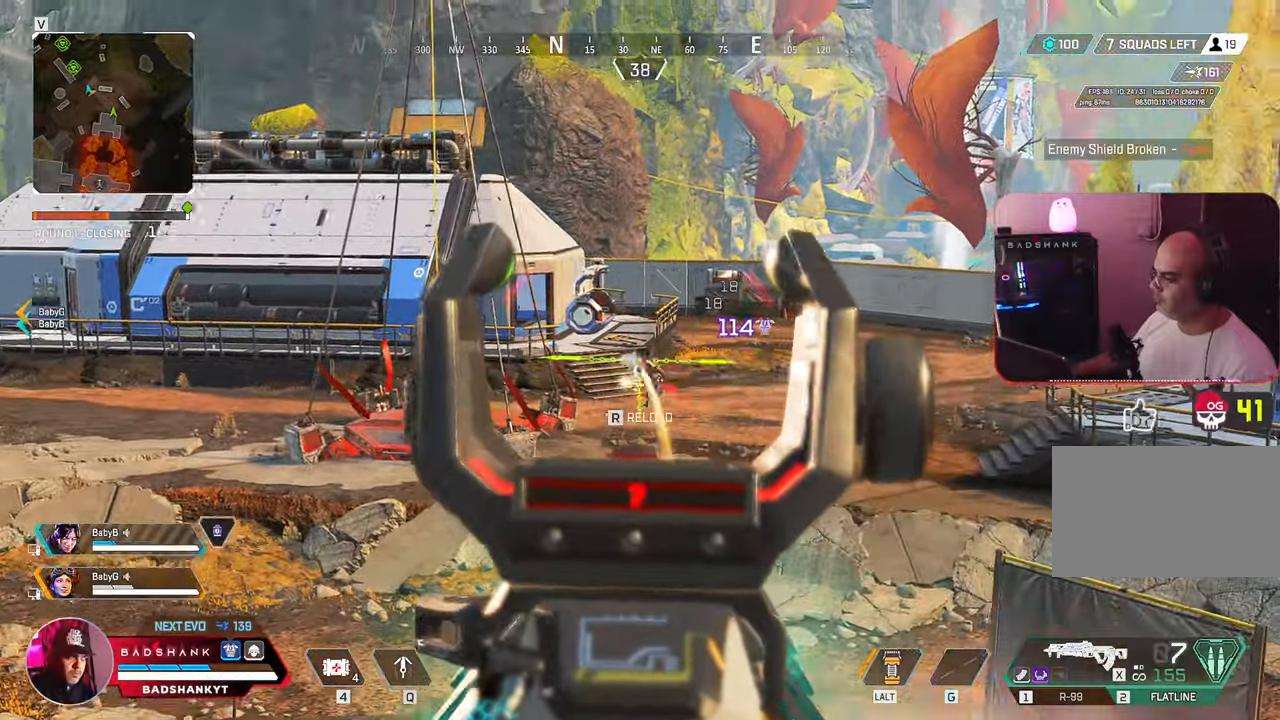
{"keys": [], "mouse": ["left", "right"], "events": [[500, "a", "up"]]}
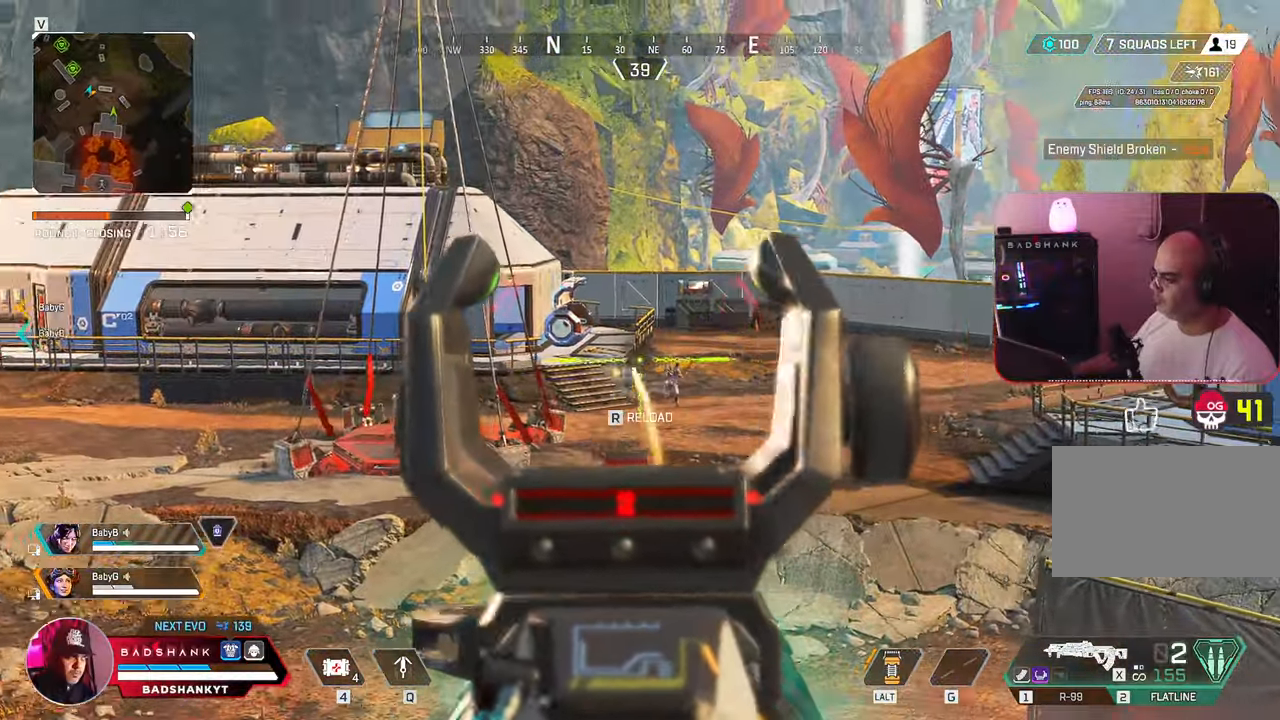
{"keys": ["d", "w"], "mouse": ["left", "right"], "events": [[383, "d", "down"], [383, "w", "down"]]}
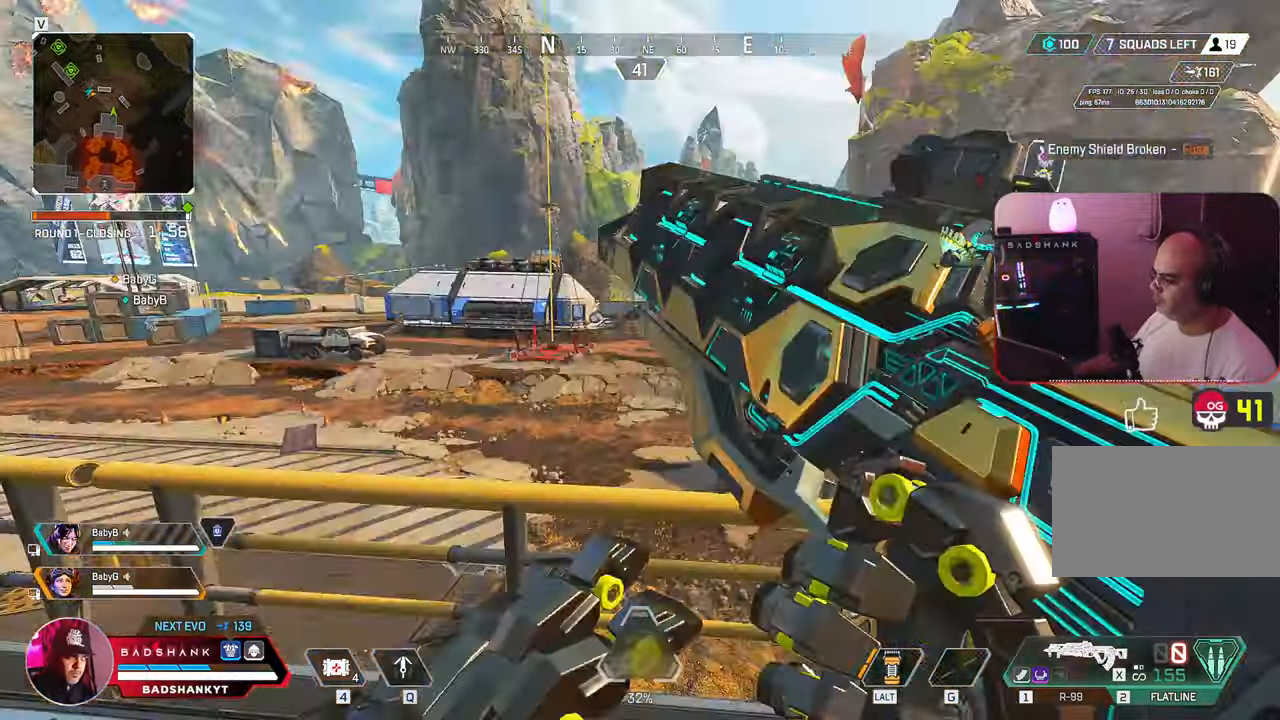
{"keys": ["a"], "mouse": ["right"], "events": [[67, "1", "down"], [67, "mouse_left", "up"], [67, "mouse_right", "up"], [167, "1", "up"], [200, "w", "up"], [350, "a", "down"], [400, "d", "up"], [483, "mouse_right", "down"]]}
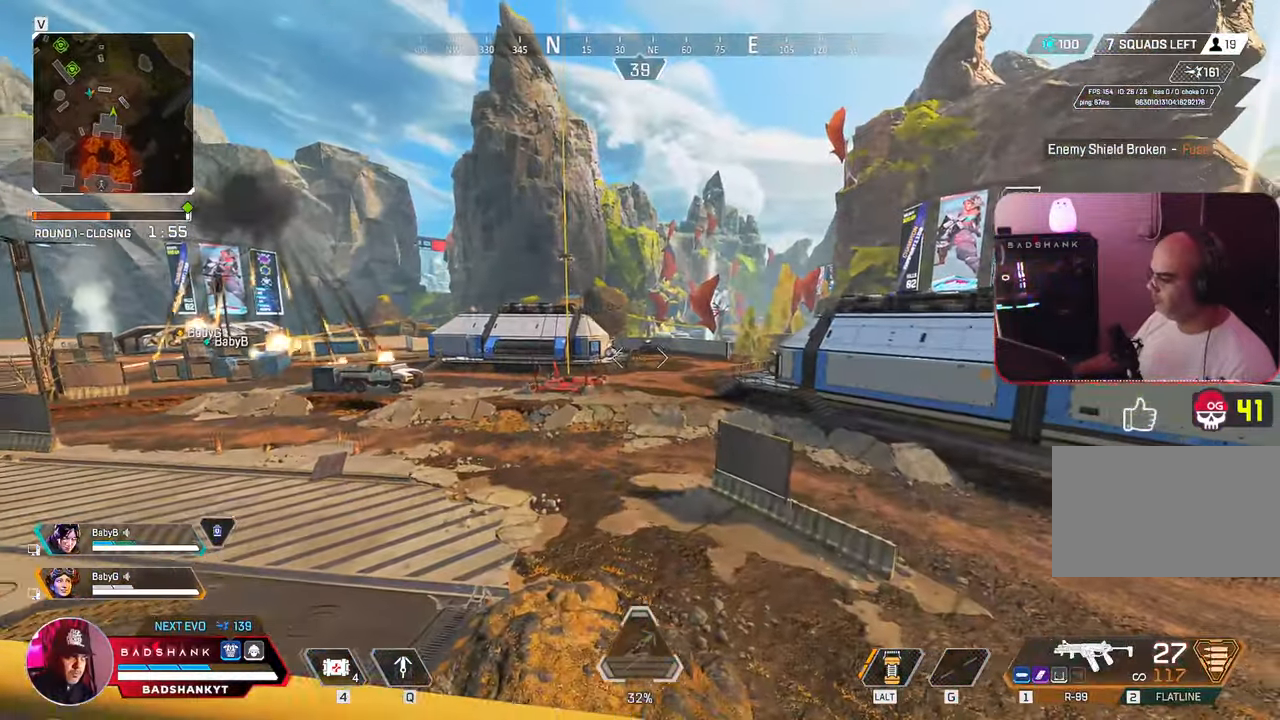
{"keys": [], "mouse": ["left", "right"], "events": [[83, "d", "down"], [133, "a", "up"], [183, "a", "down"], [217, "d", "up"], [267, "mouse_left", "down"], [317, "a", "up"]]}
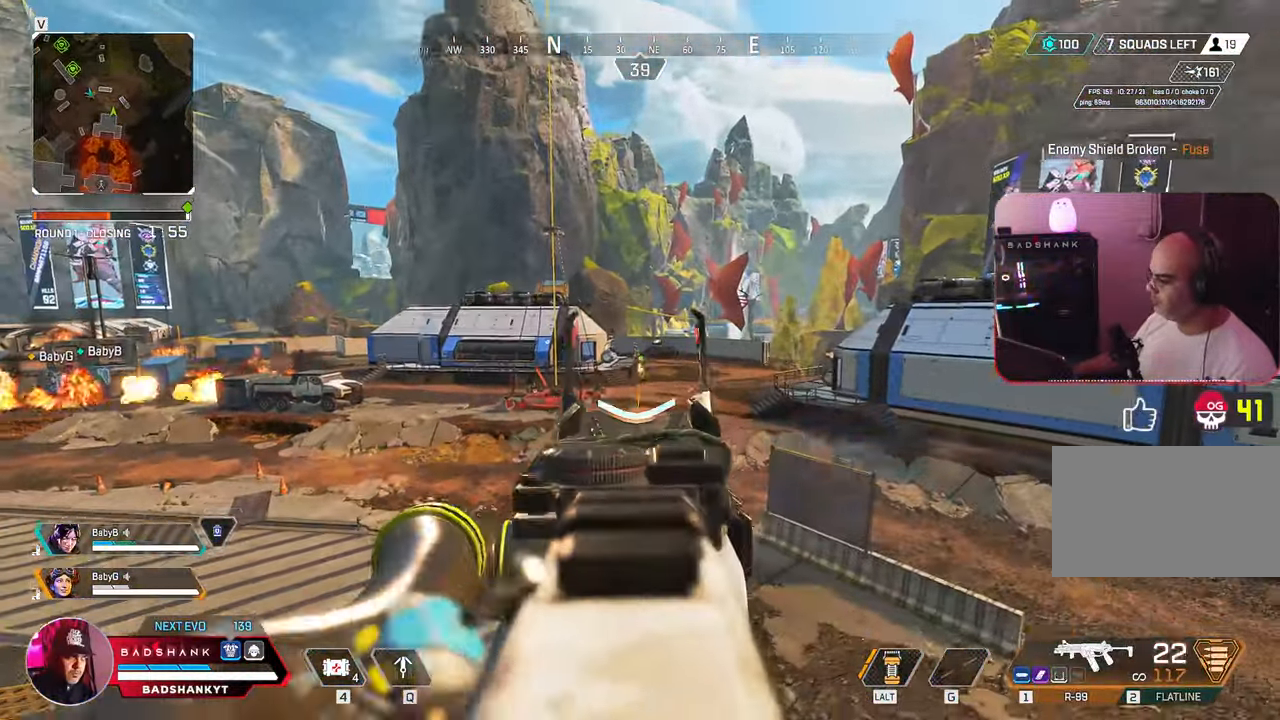
{"keys": [], "mouse": ["left", "right"], "events": []}
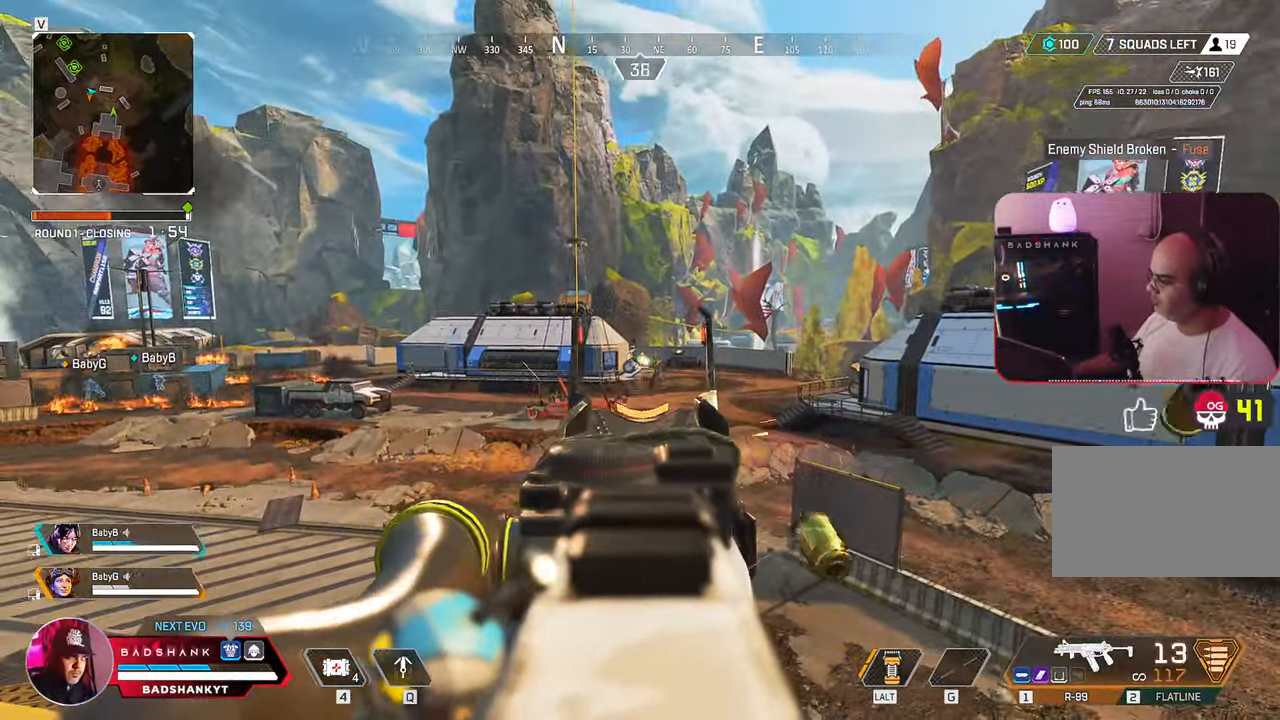
{"keys": [], "mouse": ["left", "right"], "events": []}
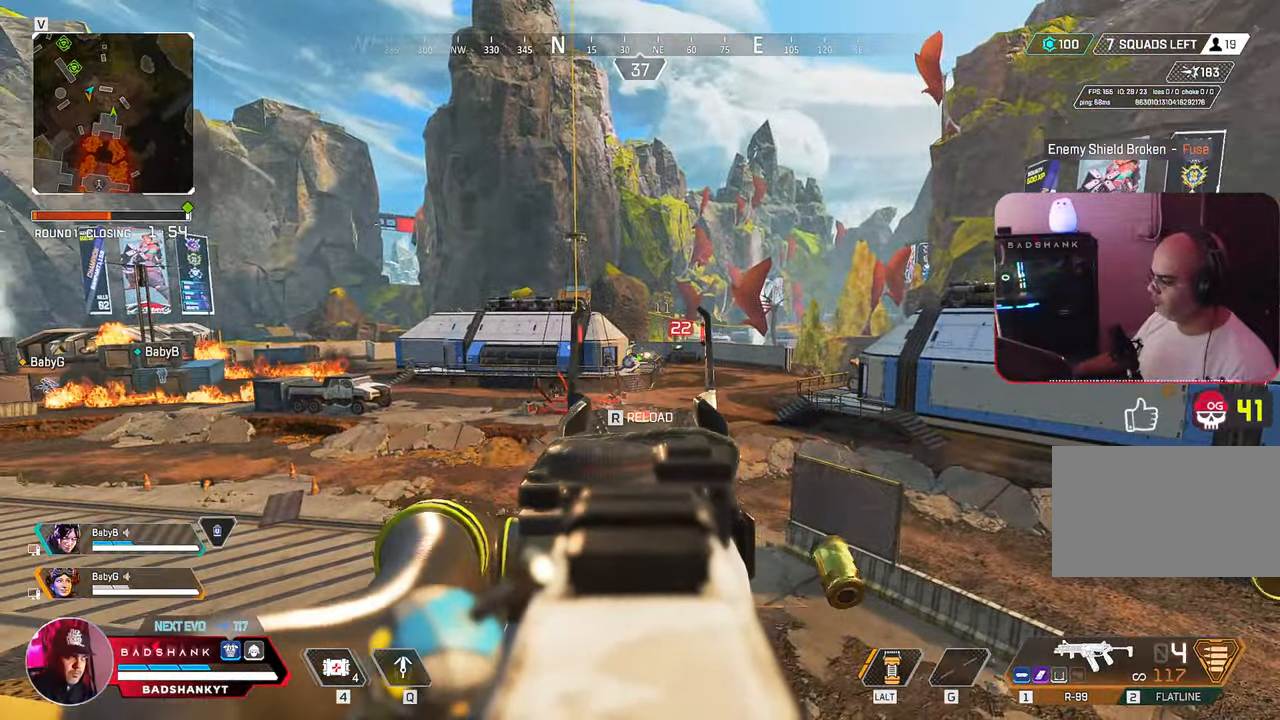
{"keys": ["w"], "mouse": []}
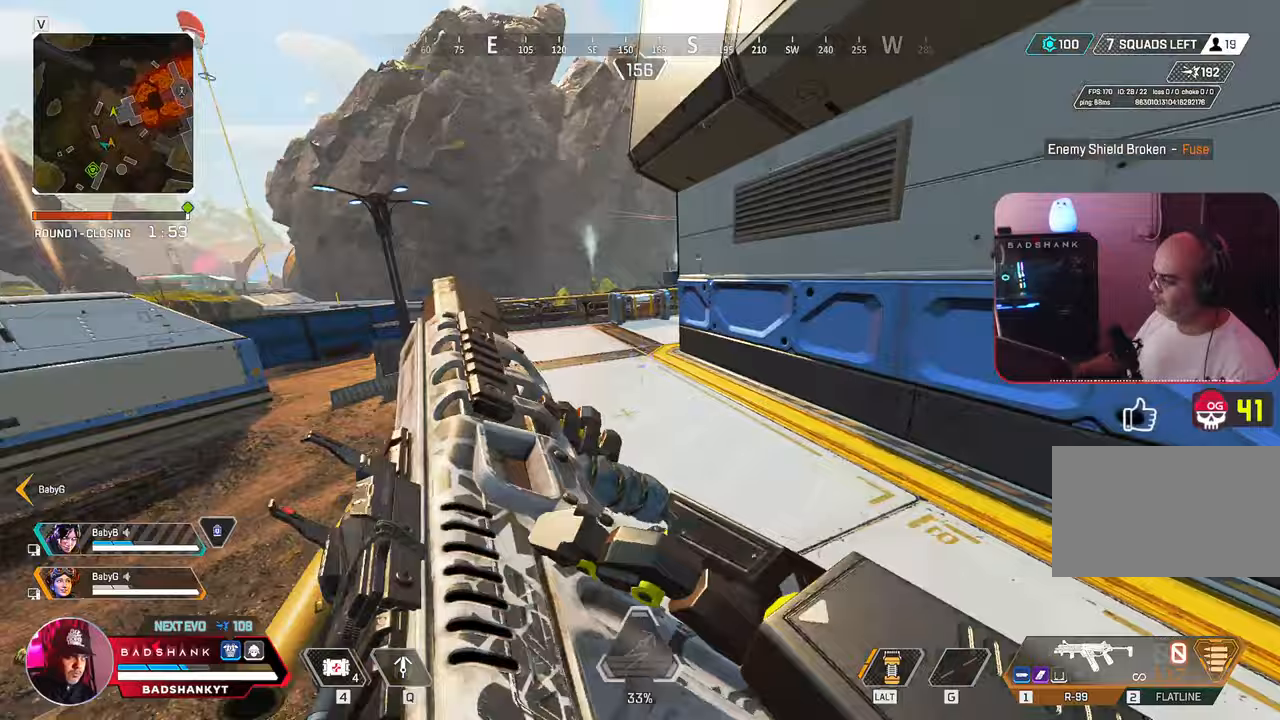
{"keys": ["w"], "mouse": []}
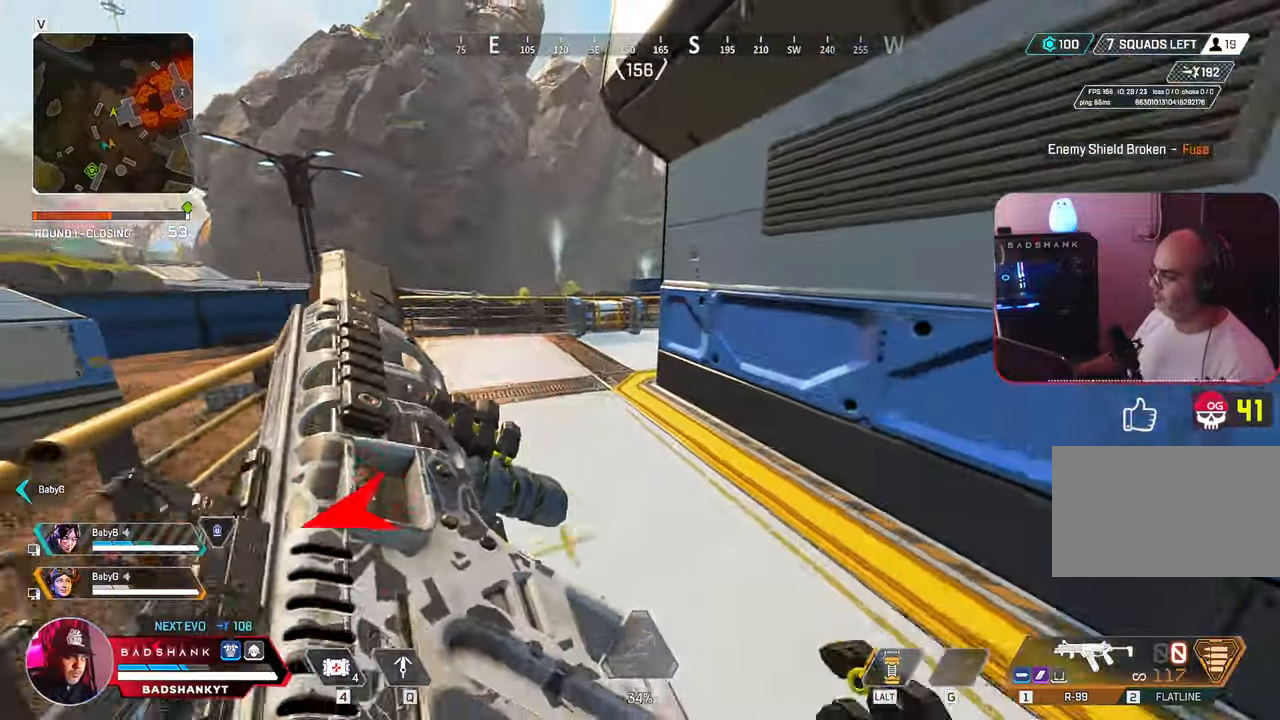
{"keys": ["ctrl", "space", "w"], "mouse": [], "events": [[33, "d", "down"], [67, "ctrl", "down"], [133, "d", "up"], [383, "space", "down"]]}